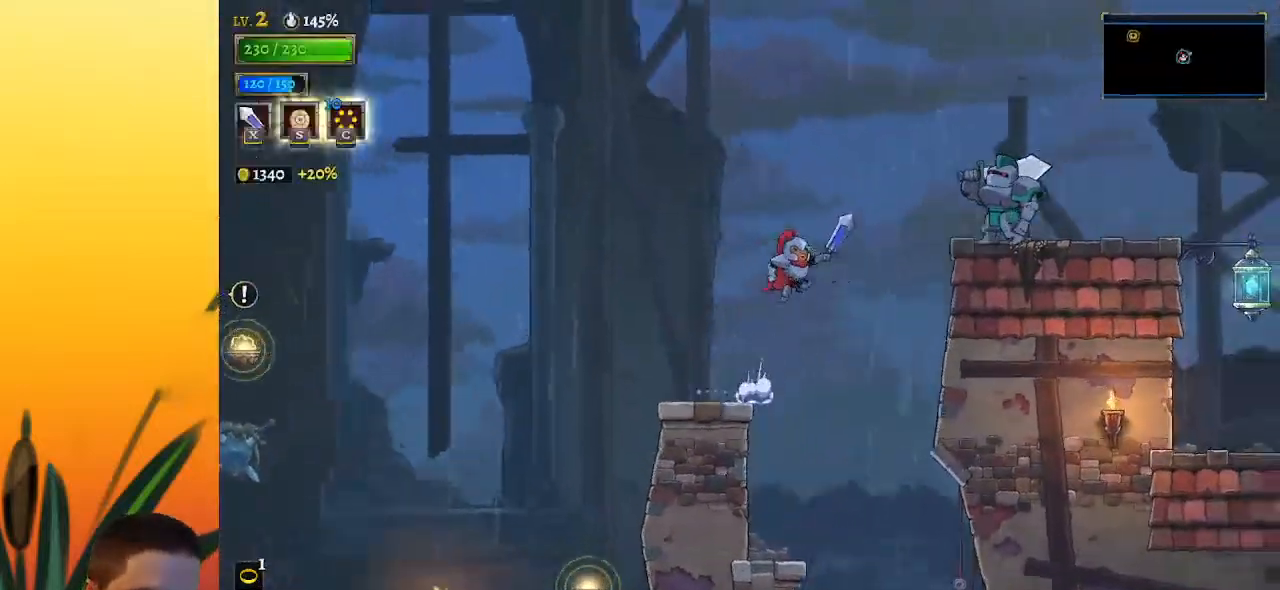
Gameplay with keyboard; each line is a JSON object with the keys held at the frame after it. "events" lists presses ("down") and releases ("up") of "a", "c", "d", "down", "left", "right", "s", "up", "x" and "z" between this image and that frame as [ms after this image, input, new state], when the widget could be followed in between. No other keys are recorded. Mouse input is not recorded.
{"keys": ["right"], "events": [[283, "down", "down"], [317, "z", "up"], [467, "down", "up"]]}
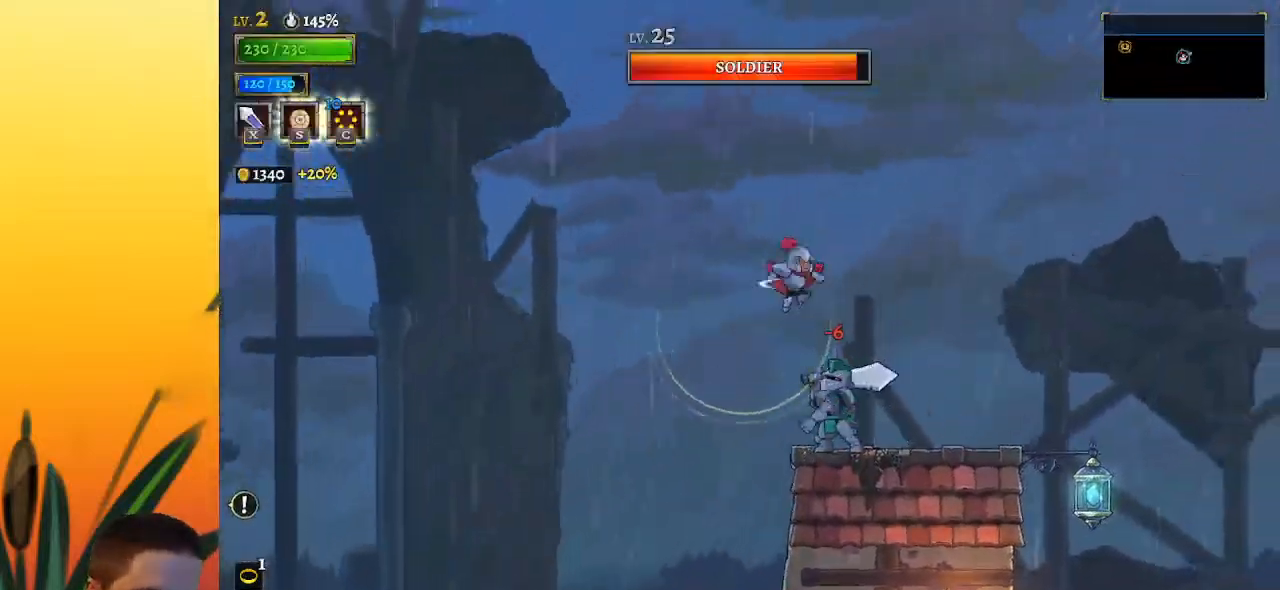
{"keys": [], "events": [[17, "d", "down"], [200, "d", "up"], [433, "right", "up"]]}
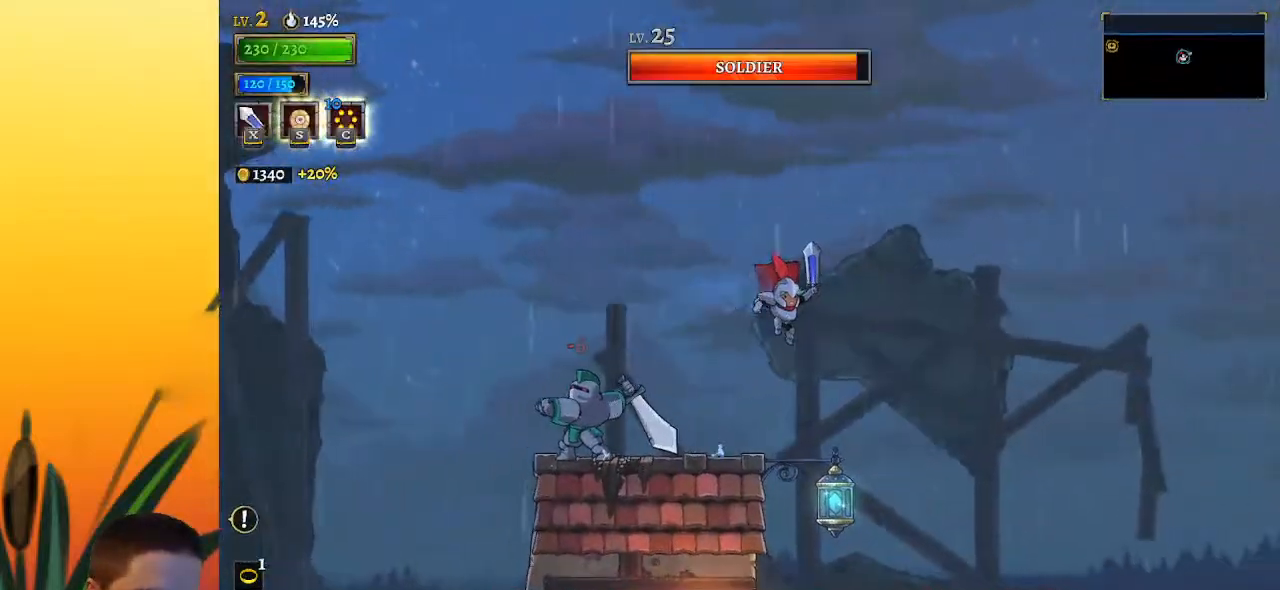
{"keys": ["right"], "events": [[17, "right", "down"], [217, "down", "down"], [450, "down", "up"]]}
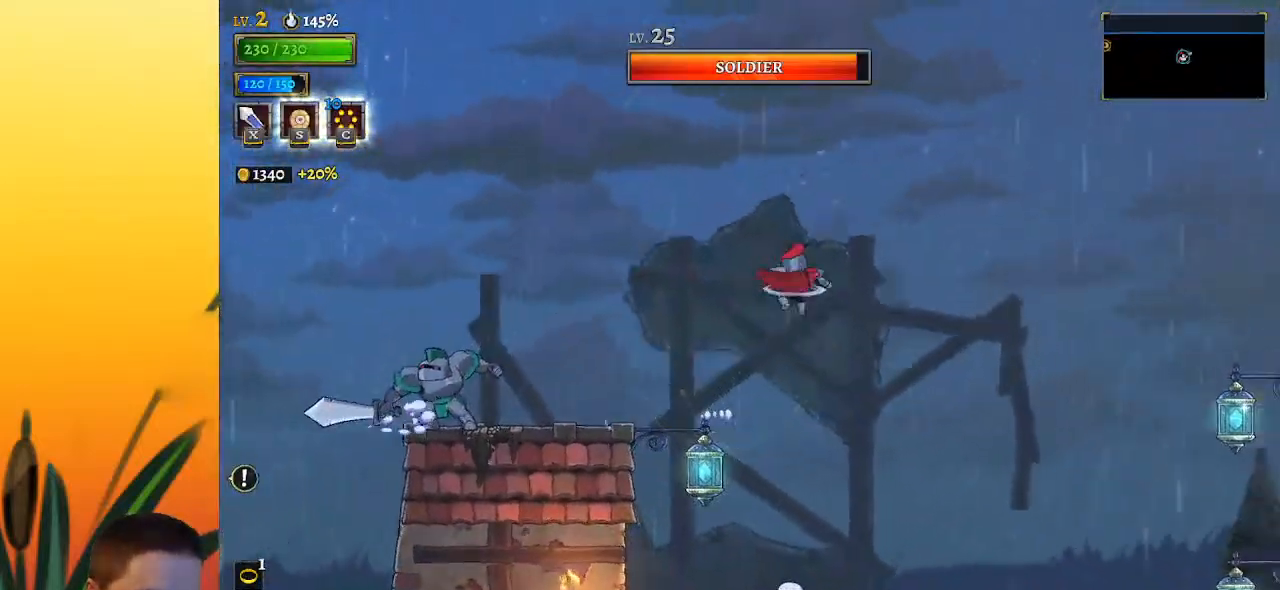
{"keys": ["right"], "events": []}
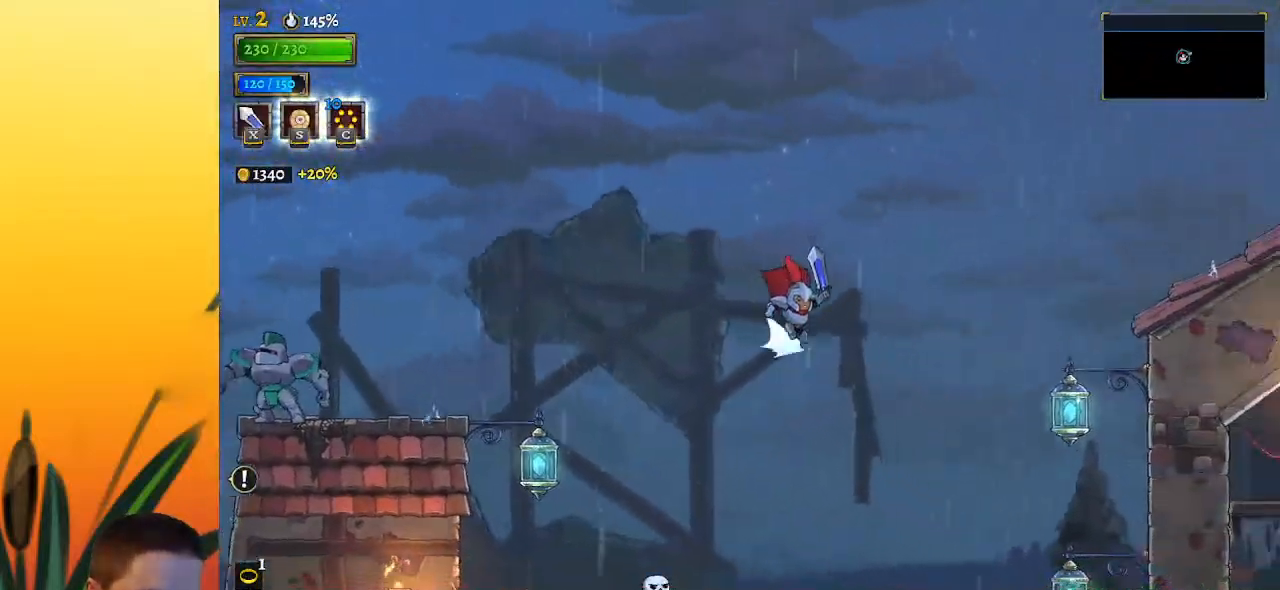
{"keys": ["down", "right"], "events": [[17, "d", "down"], [150, "d", "up"], [383, "down", "down"]]}
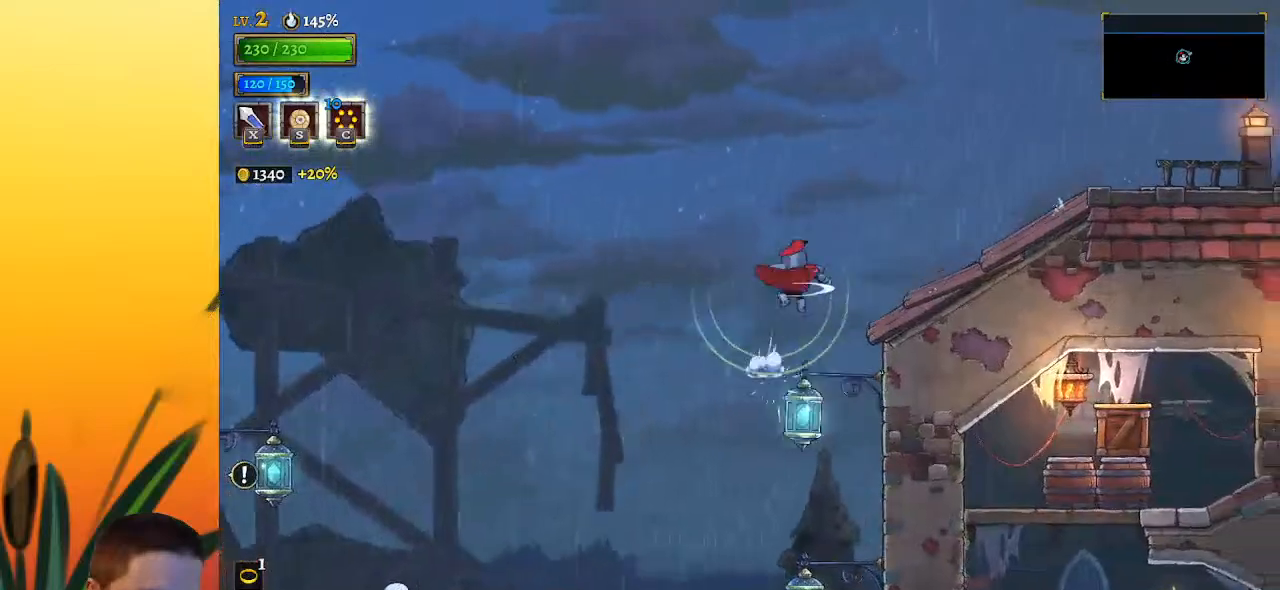
{"keys": ["d", "right"], "events": [[33, "down", "up"], [83, "d", "down"], [317, "d", "up"], [450, "d", "down"]]}
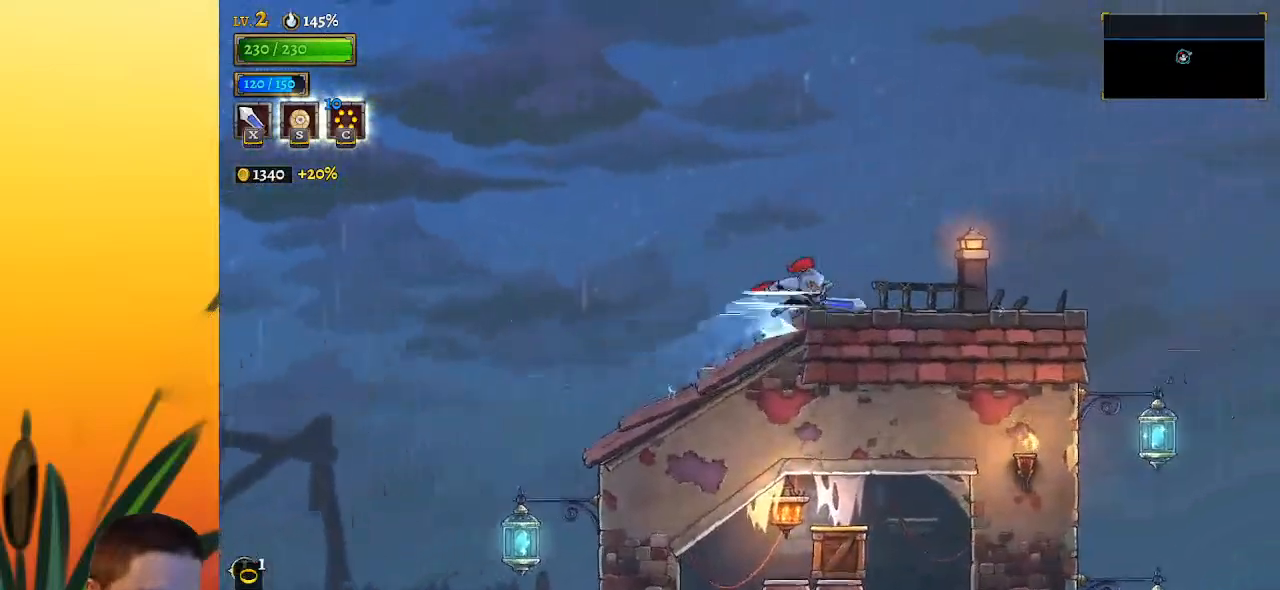
{"keys": ["right"], "events": [[133, "d", "up"]]}
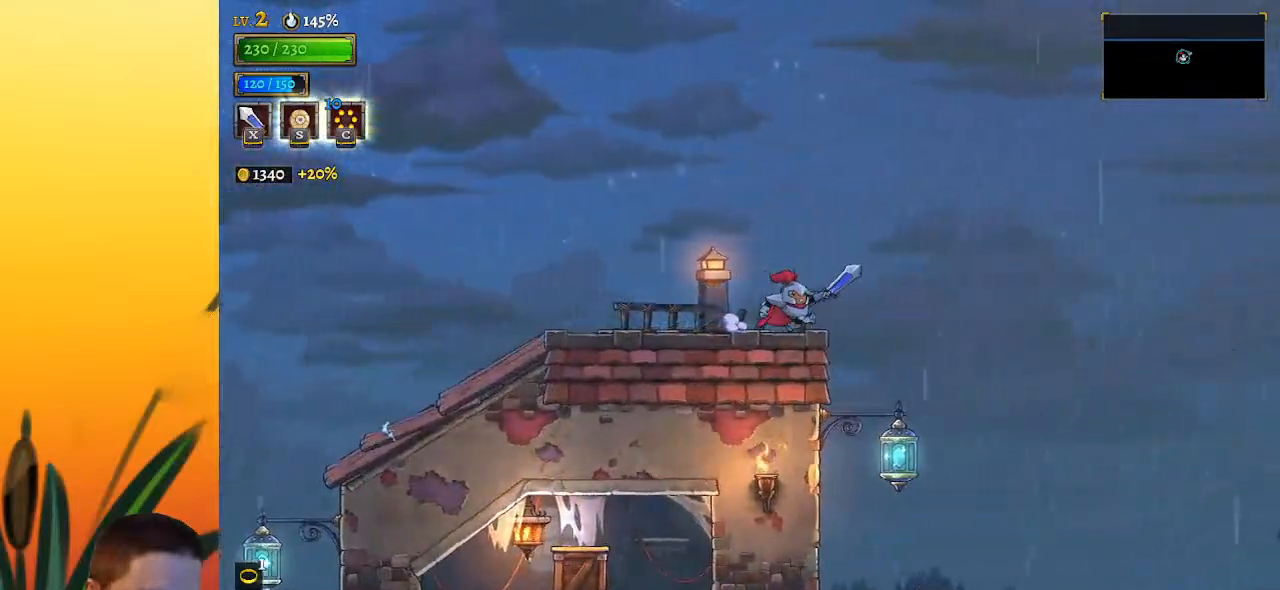
{"keys": ["down", "right"], "events": [[383, "down", "down"]]}
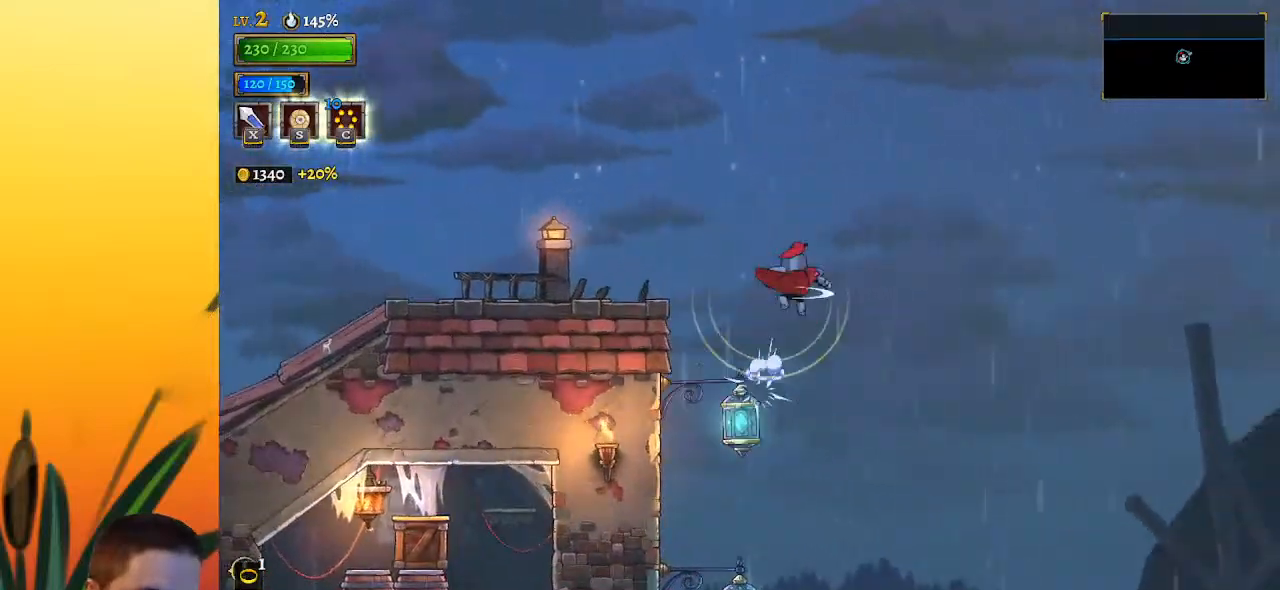
{"keys": ["right"], "events": [[17, "down", "up"]]}
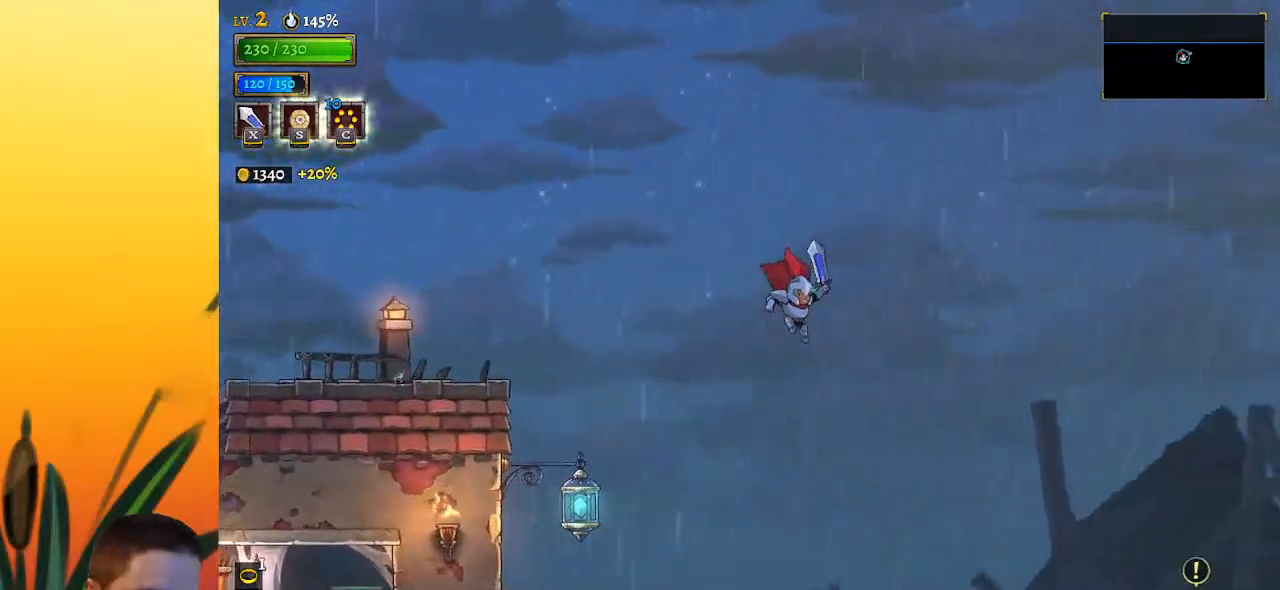
{"keys": ["d", "right"], "events": [[383, "d", "down"]]}
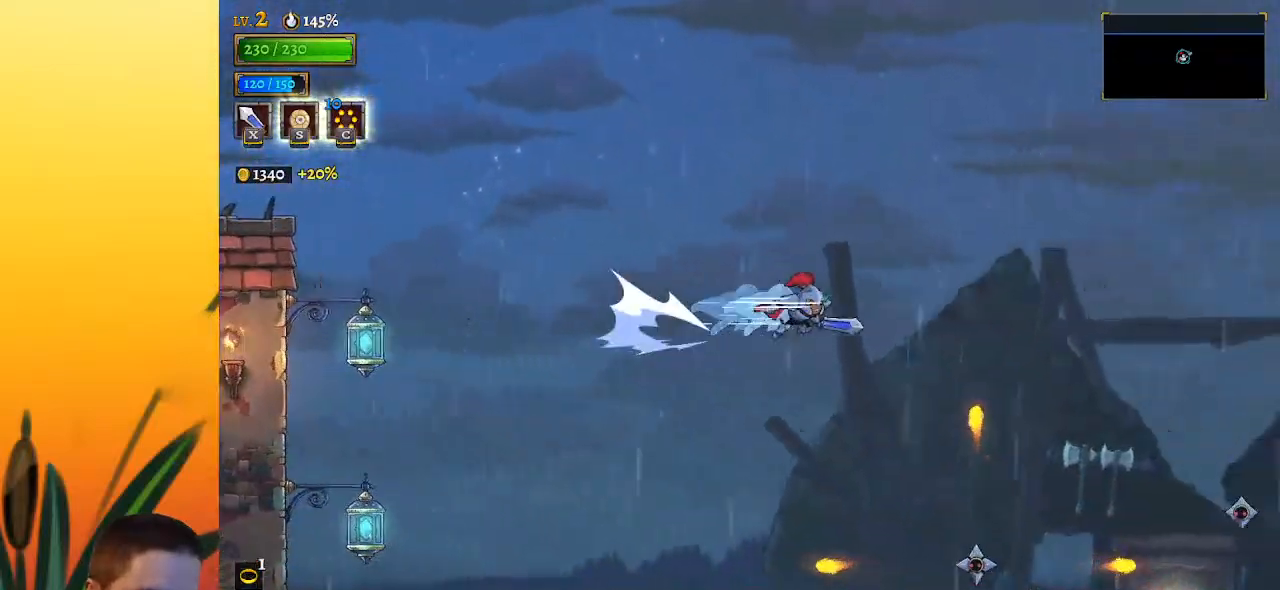
{"keys": ["right"], "events": [[117, "d", "up"], [117, "right", "up"], [167, "left", "down"], [300, "left", "up"], [400, "right", "down"]]}
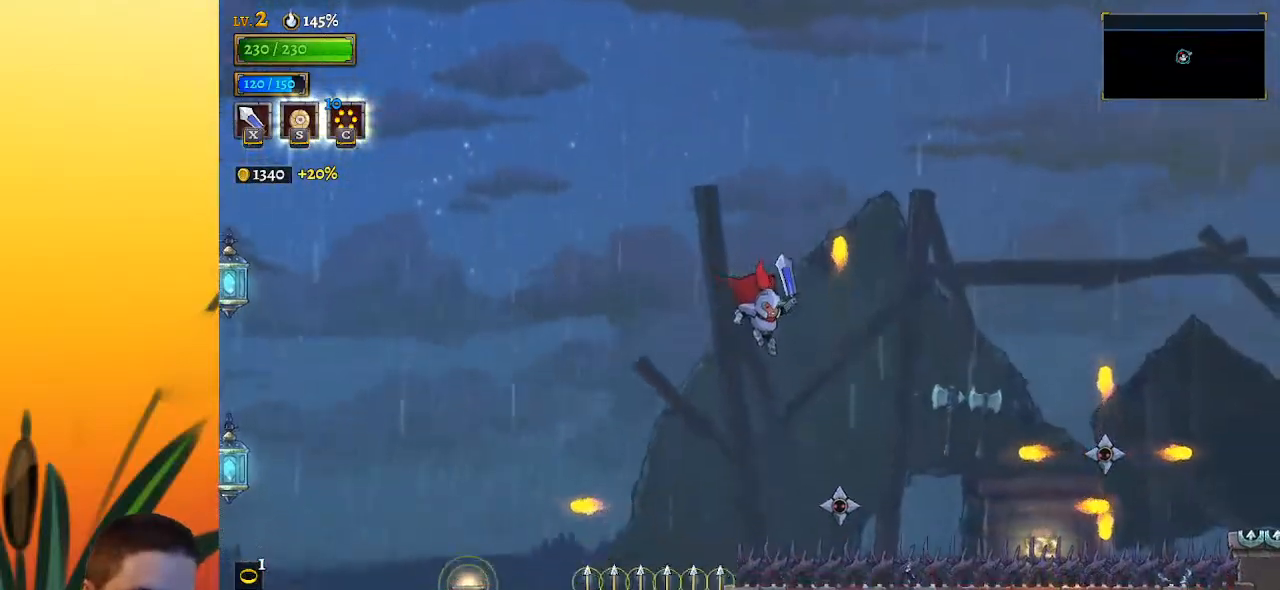
{"keys": ["right"], "events": [[67, "right", "up"], [133, "down", "down"], [167, "right", "down"], [367, "down", "up"]]}
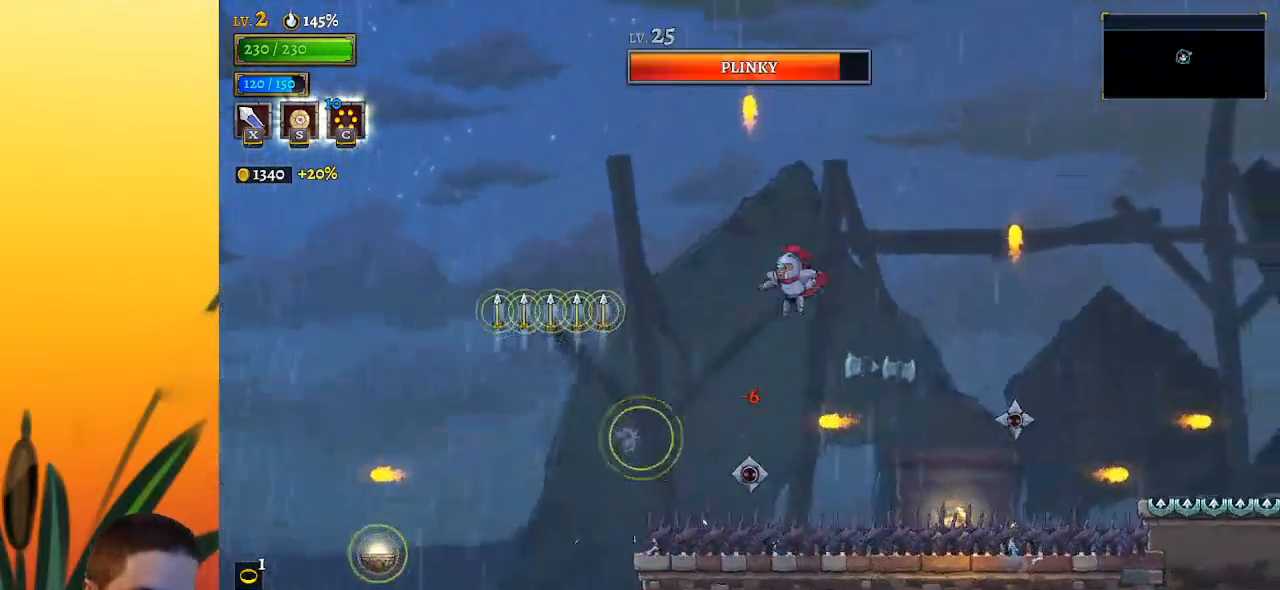
{"keys": ["left"], "events": [[50, "d", "down"], [183, "d", "up"], [183, "right", "up"], [367, "left", "down"]]}
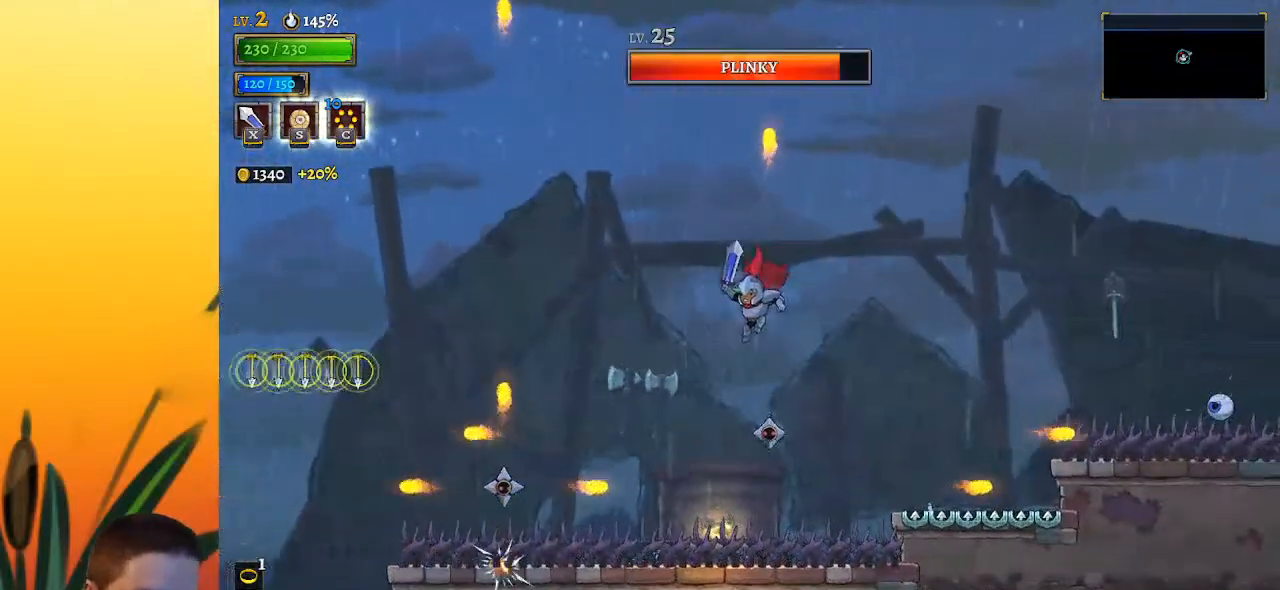
{"keys": [], "events": [[67, "down", "down"], [67, "left", "up"], [300, "down", "up"]]}
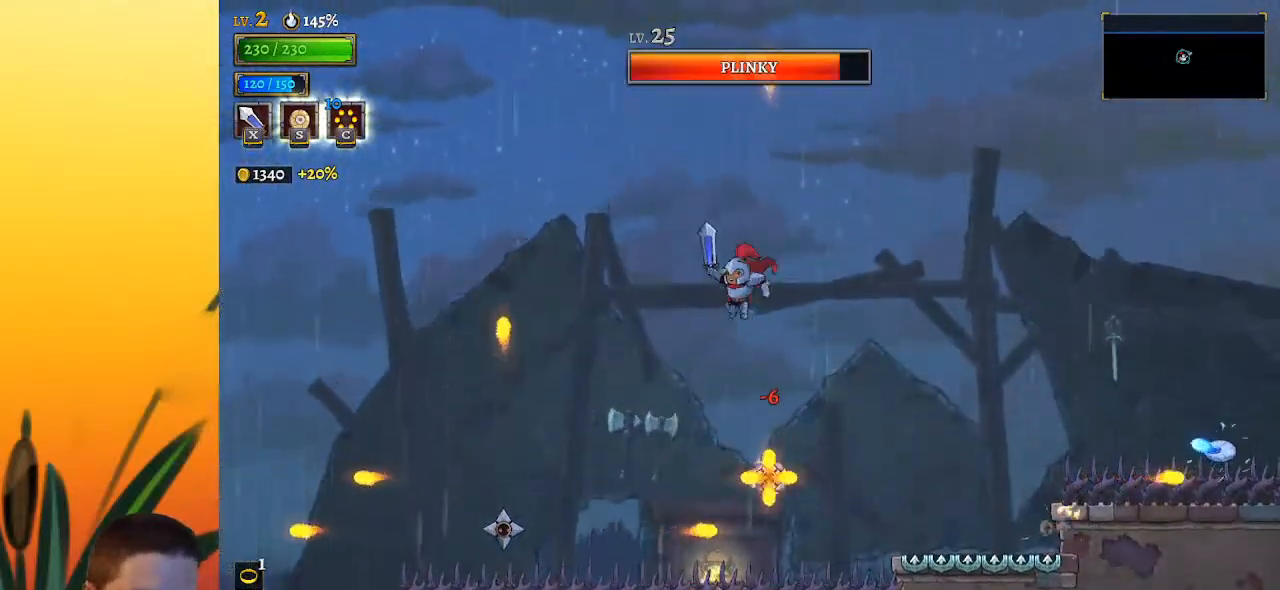
{"keys": ["down"], "events": [[500, "down", "down"]]}
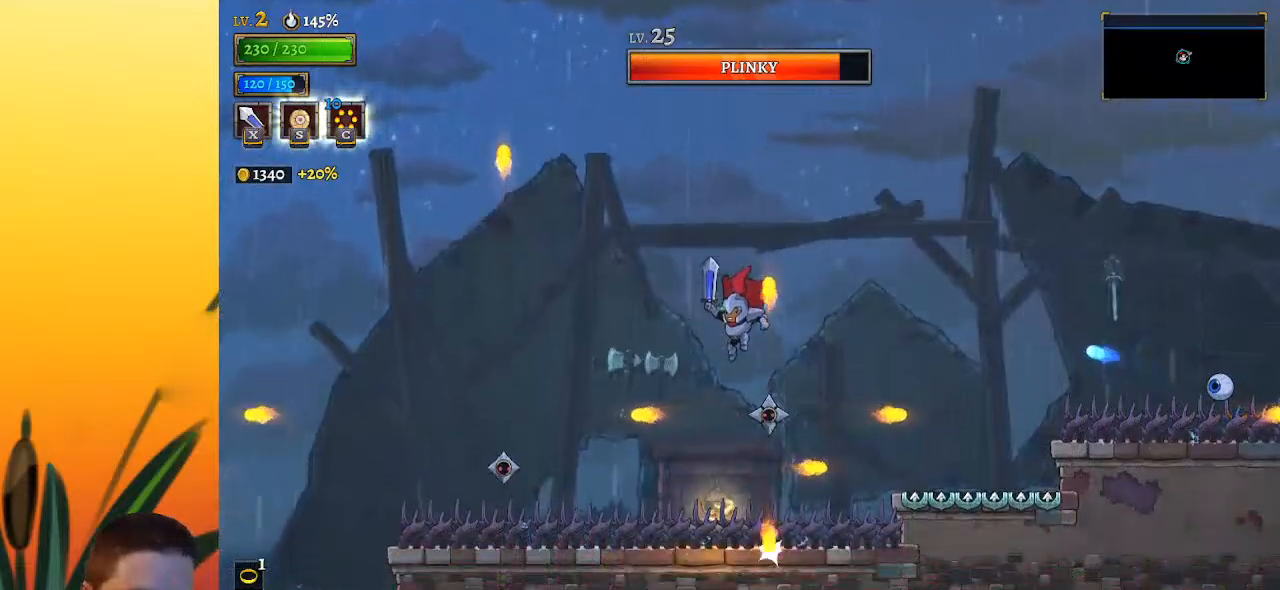
{"keys": ["right"], "events": [[50, "right", "down"], [283, "down", "up"]]}
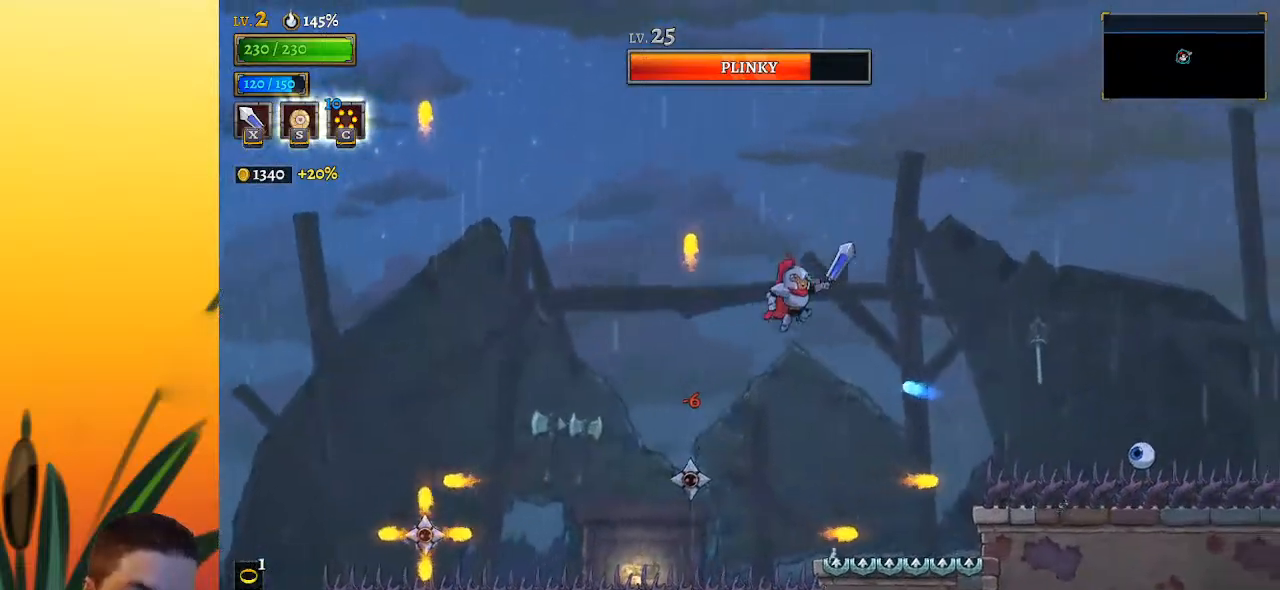
{"keys": ["right"], "events": [[100, "d", "down"], [300, "d", "up"]]}
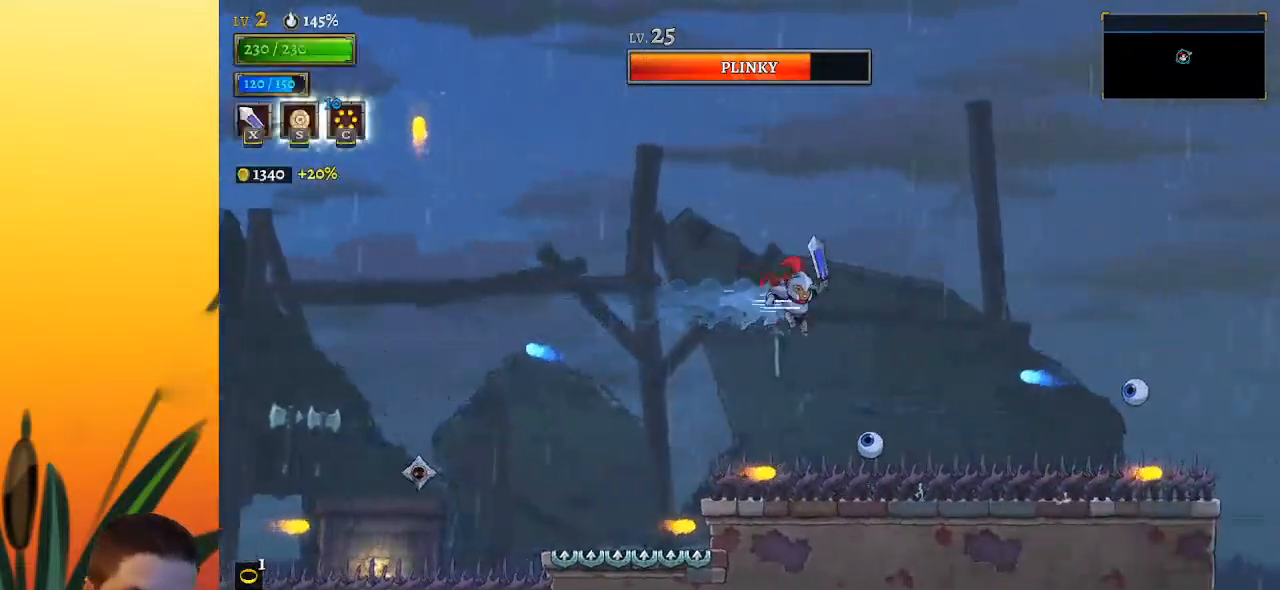
{"keys": ["right"], "events": [[167, "down", "down"], [267, "right", "up"], [317, "down", "up"], [317, "left", "down"], [450, "left", "up"], [450, "right", "down"]]}
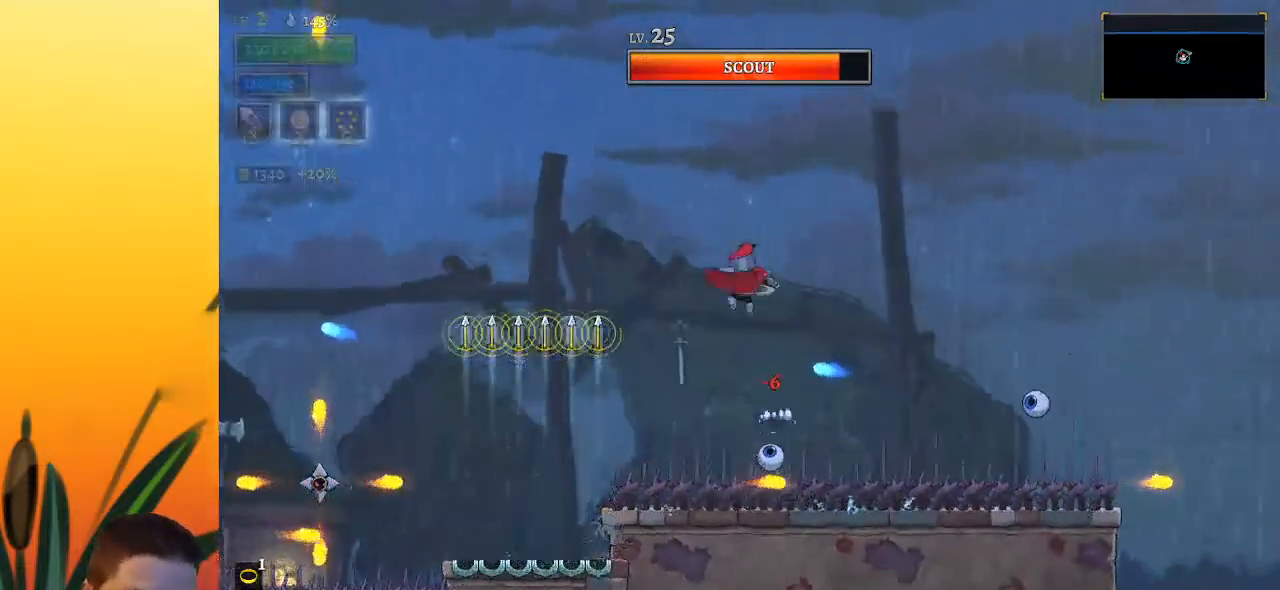
{"keys": [], "events": [[100, "d", "down"], [233, "d", "up"], [367, "right", "up"]]}
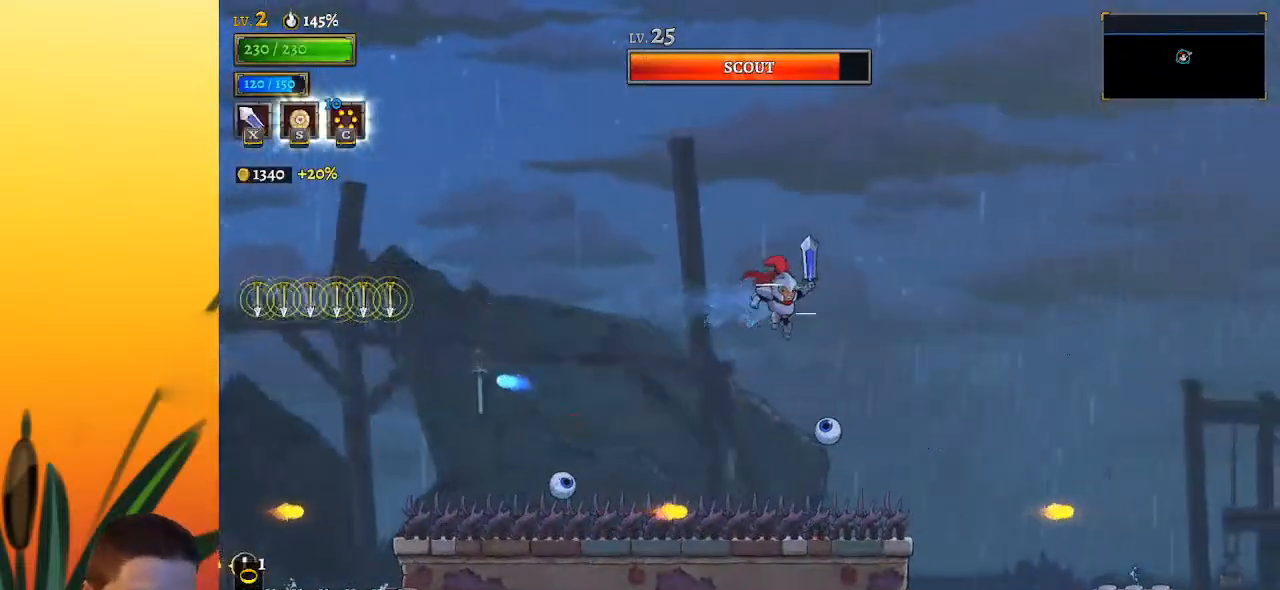
{"keys": ["right"], "events": [[67, "right", "down"], [200, "down", "down"], [400, "down", "up"]]}
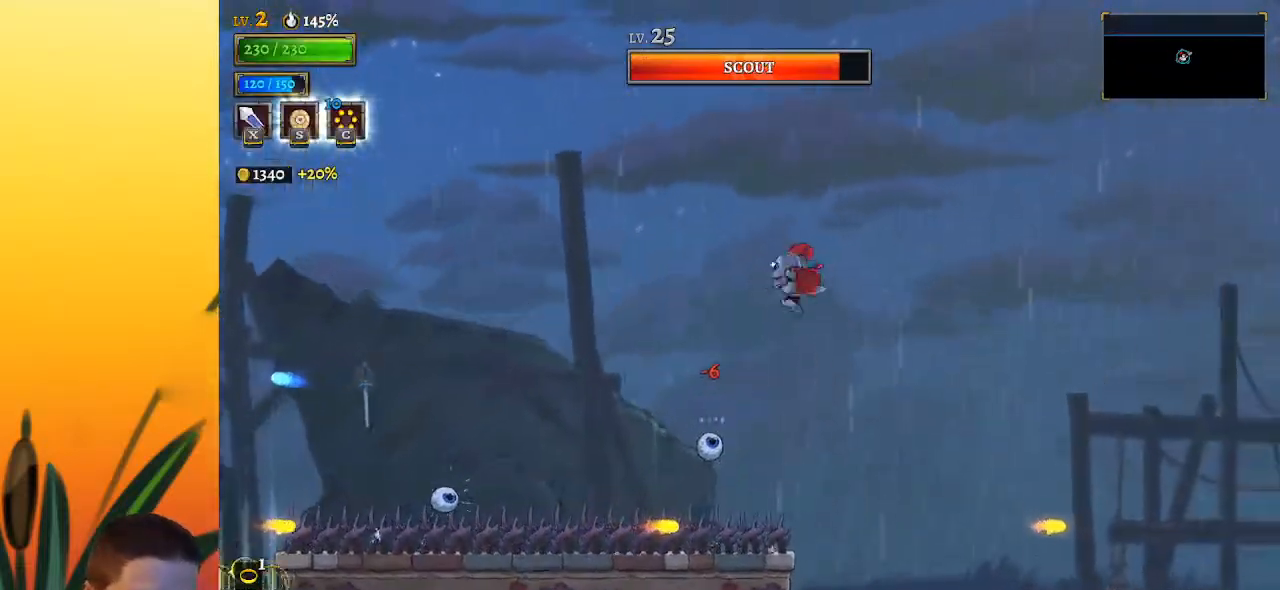
{"keys": ["right"], "events": []}
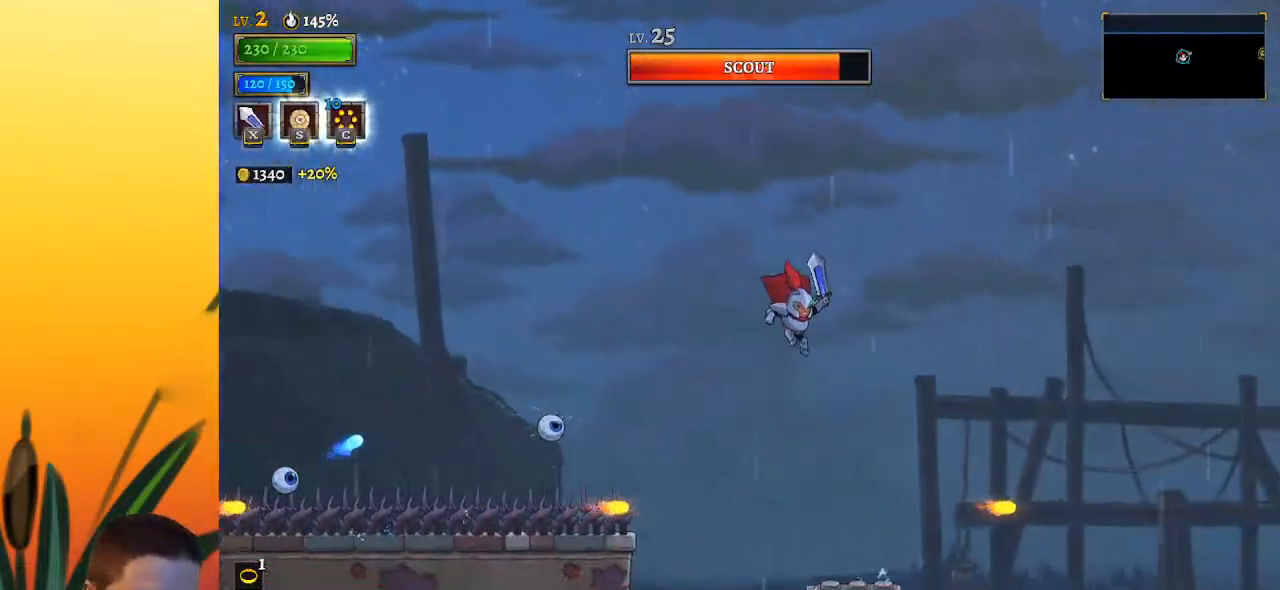
{"keys": ["d"], "events": [[100, "right", "up"], [250, "right", "down"], [433, "d", "down"], [483, "right", "up"]]}
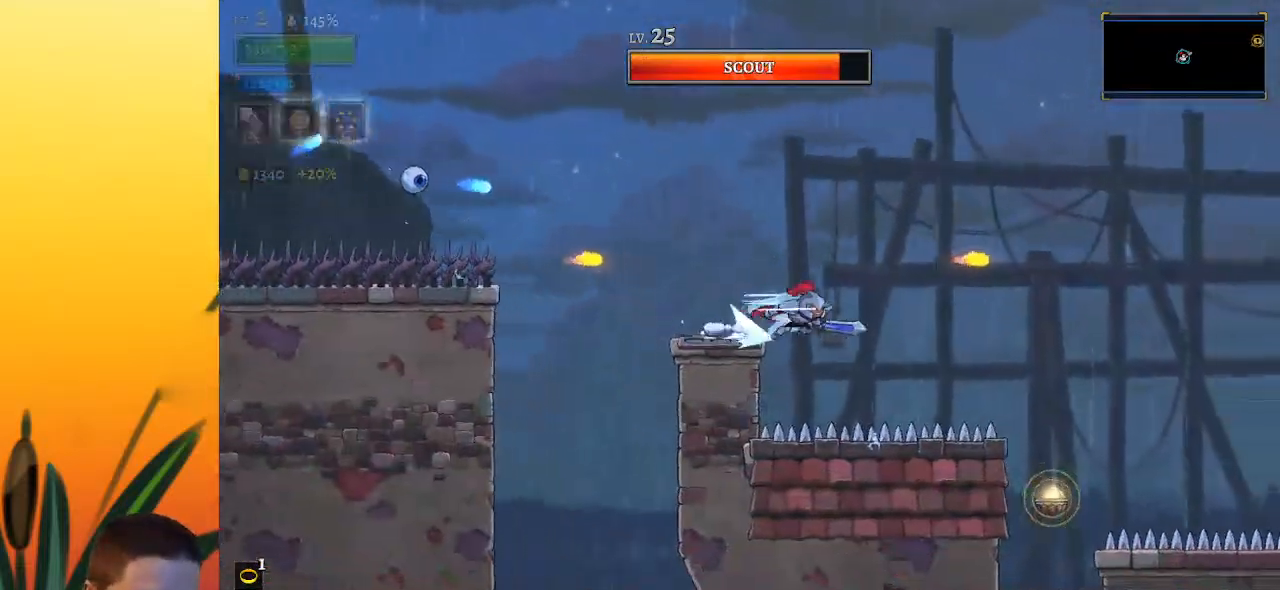
{"keys": ["right"], "events": [[83, "d", "up"], [350, "right", "down"]]}
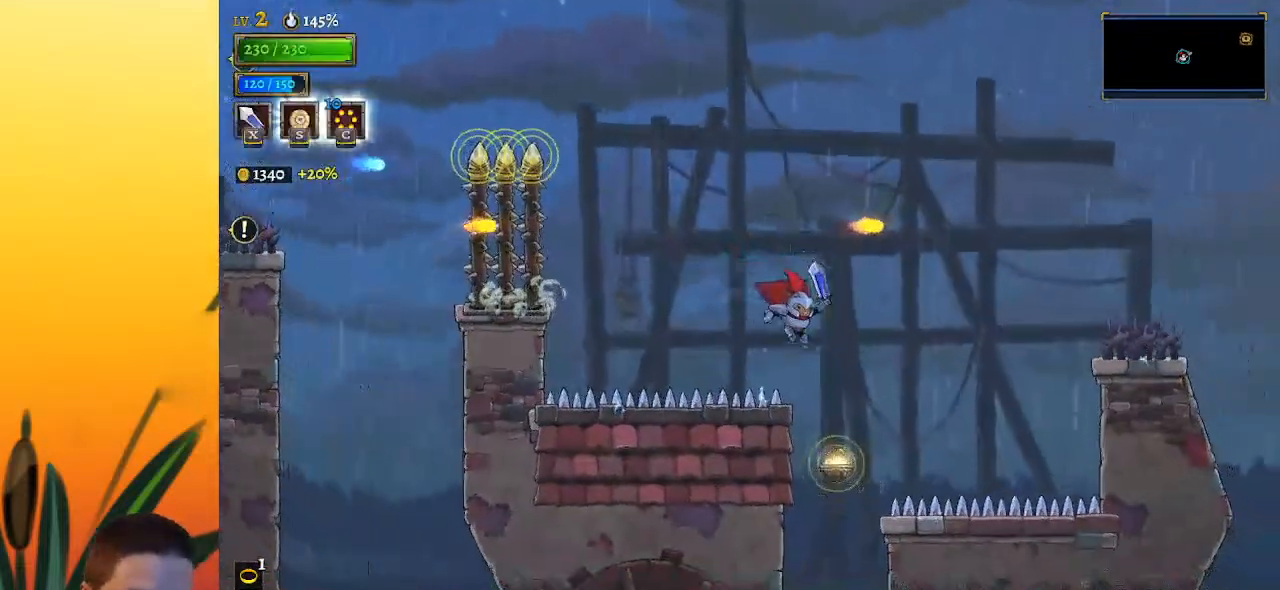
{"keys": [], "events": [[100, "down", "down"], [133, "right", "up"], [233, "down", "up"]]}
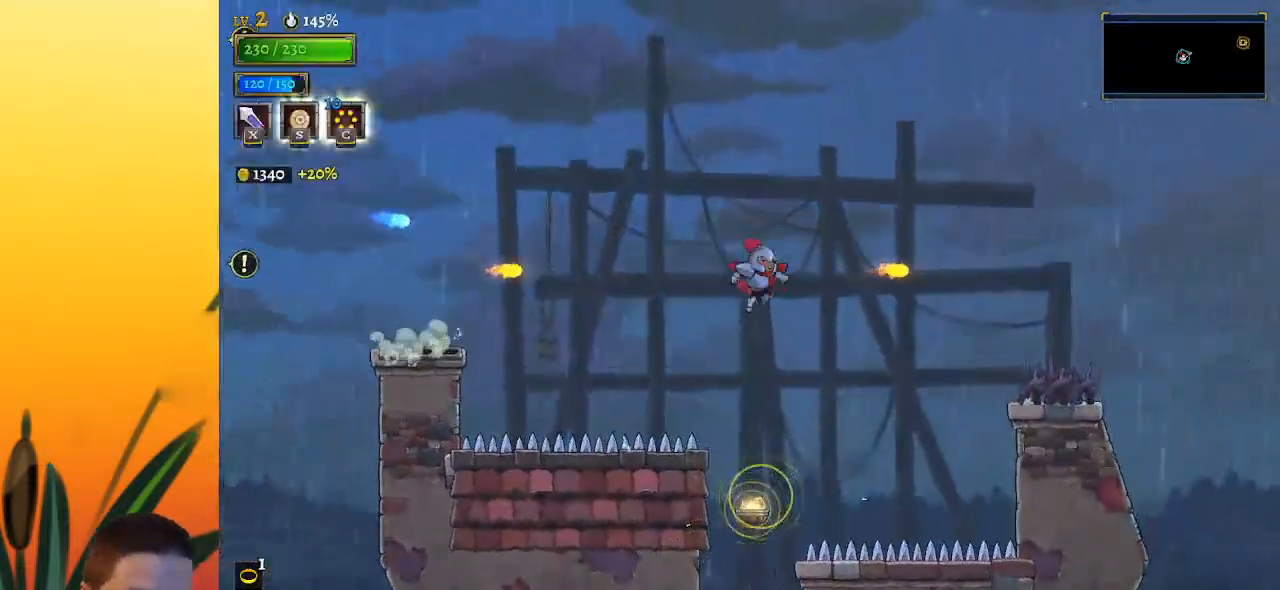
{"keys": ["right"], "events": [[17, "right", "down"], [150, "right", "up"], [433, "right", "down"]]}
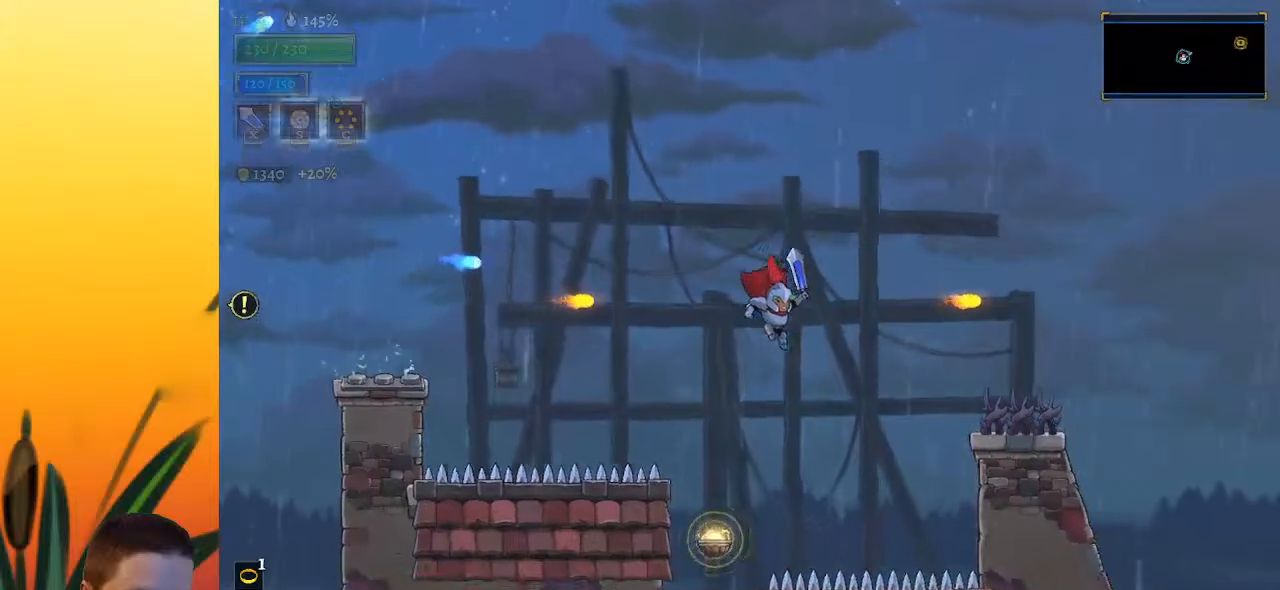
{"keys": [], "events": [[67, "d", "down"], [217, "d", "up"], [217, "right", "up"], [350, "down", "down"], [500, "down", "up"]]}
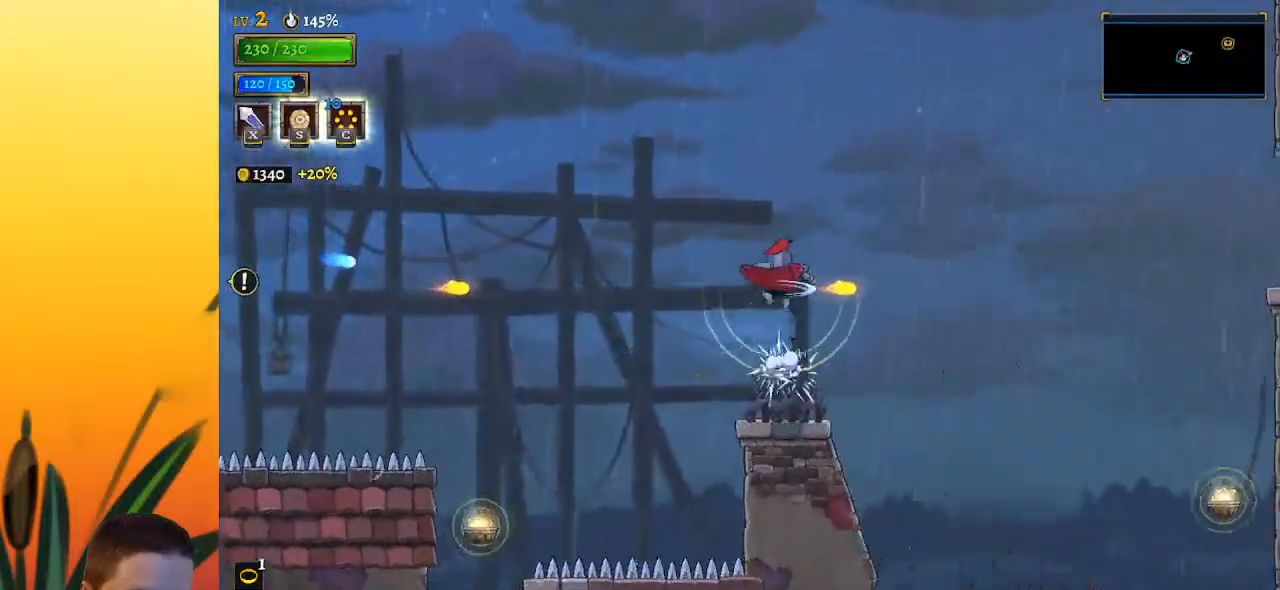
{"keys": [], "events": []}
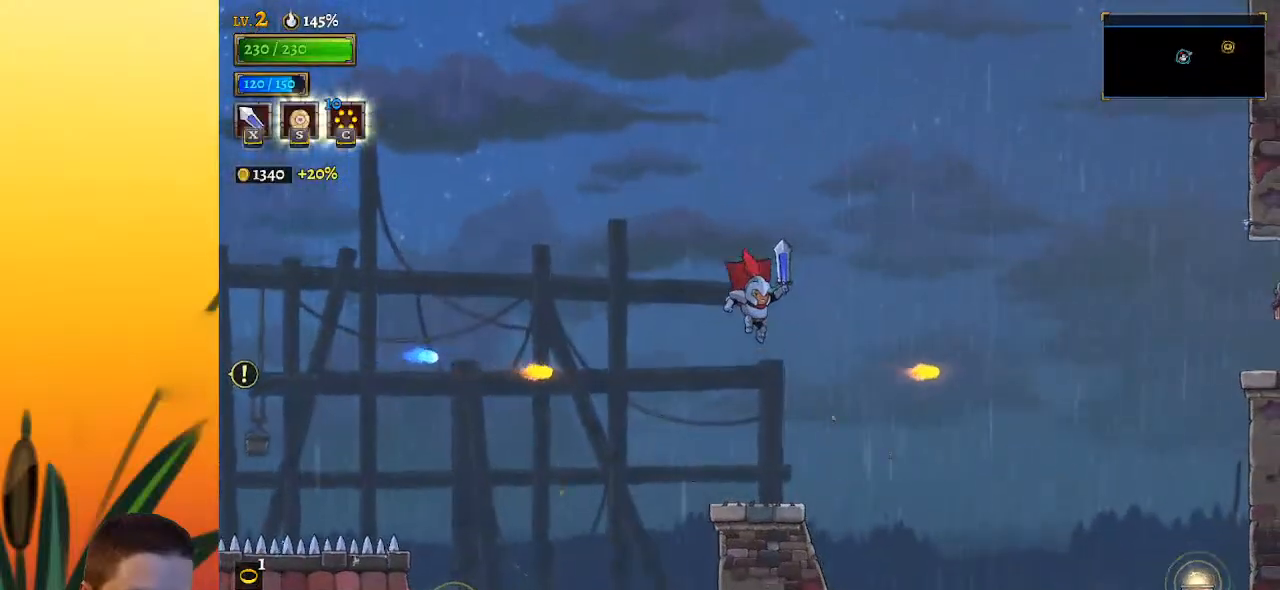
{"keys": ["right"], "events": [[383, "right", "down"]]}
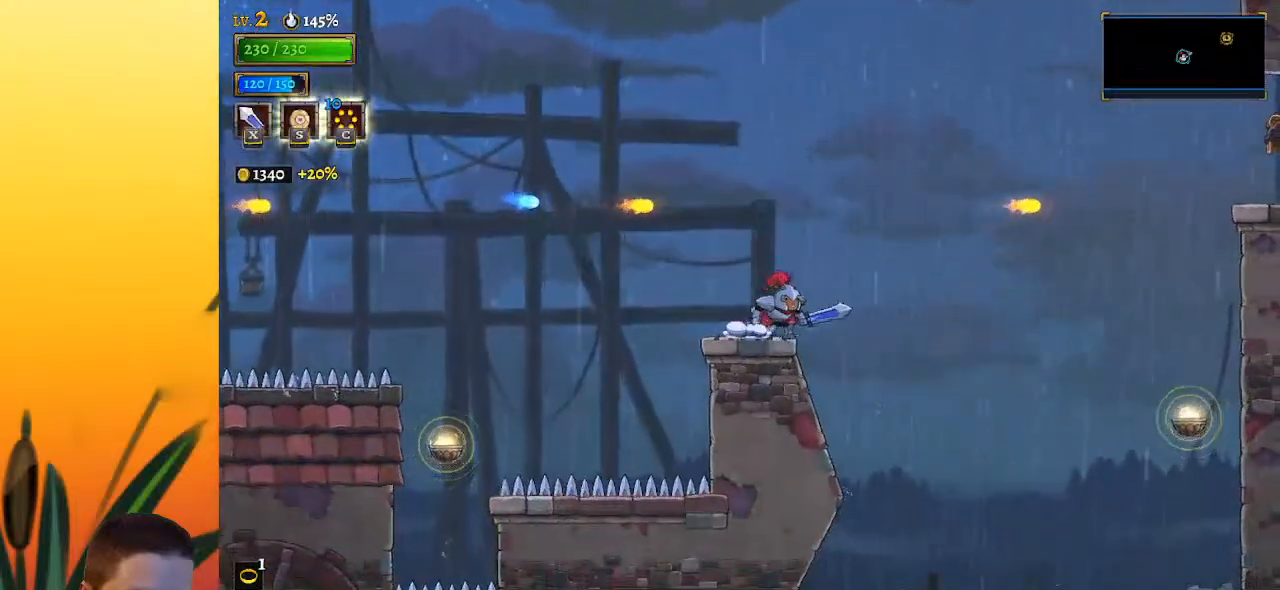
{"keys": ["right"], "events": [[33, "z", "down"], [133, "z", "up"]]}